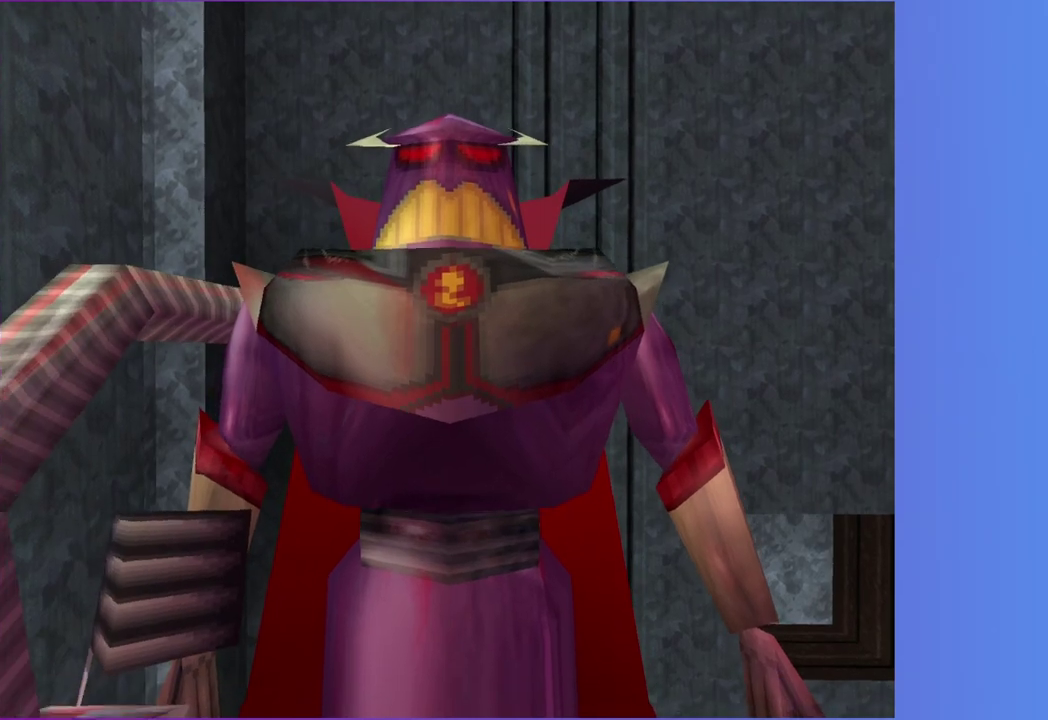
Gameplay with a controller (Xbox layout); each line is a JSON object with the inputs held at the frame after it. "button_events" lists button changes between this image and that frame as [ms after this image, input, new state], when the widget could be followed in between (sticks are given only as held states). This overlay highlights the sticks when they move; stick clicks (L3 R3) are not distinguishable. Not read: L3 R3.
{"buttons": [], "left_stick": "left", "right_stick": "center", "button_events": []}
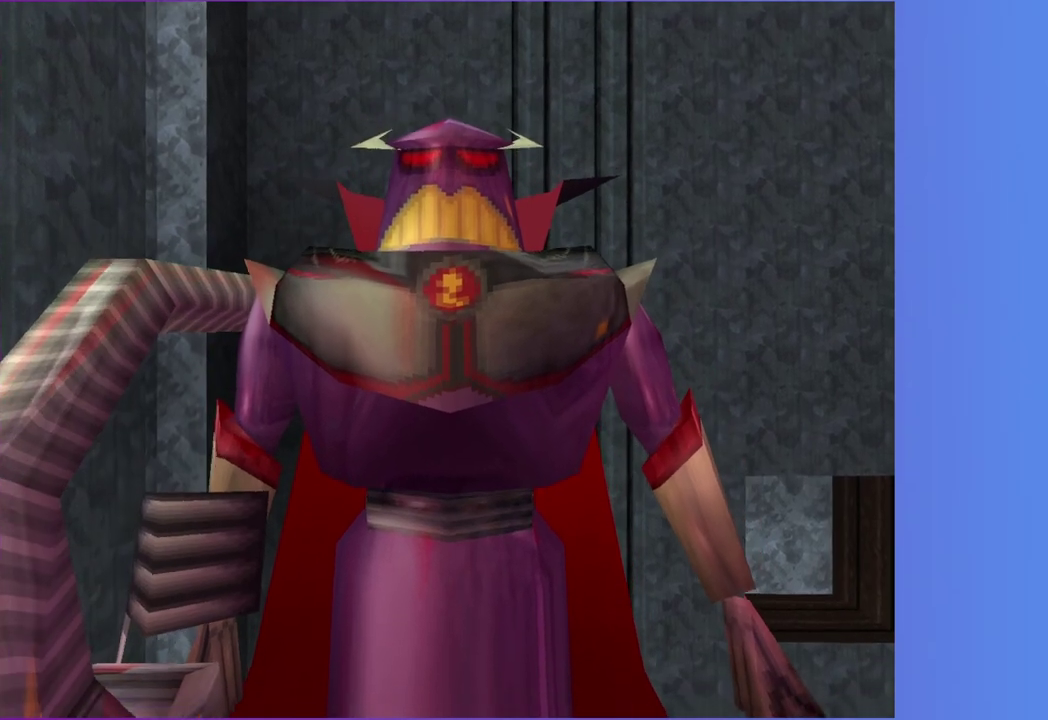
{"buttons": [], "left_stick": "left", "right_stick": "center", "button_events": []}
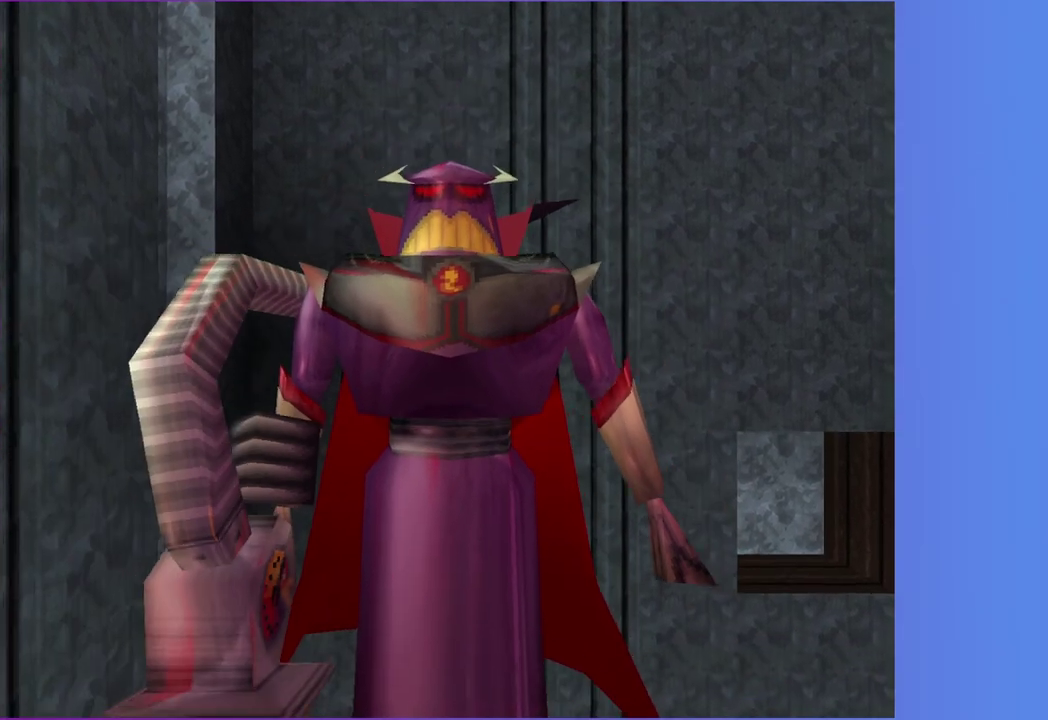
{"buttons": [], "left_stick": "left", "right_stick": "center", "button_events": []}
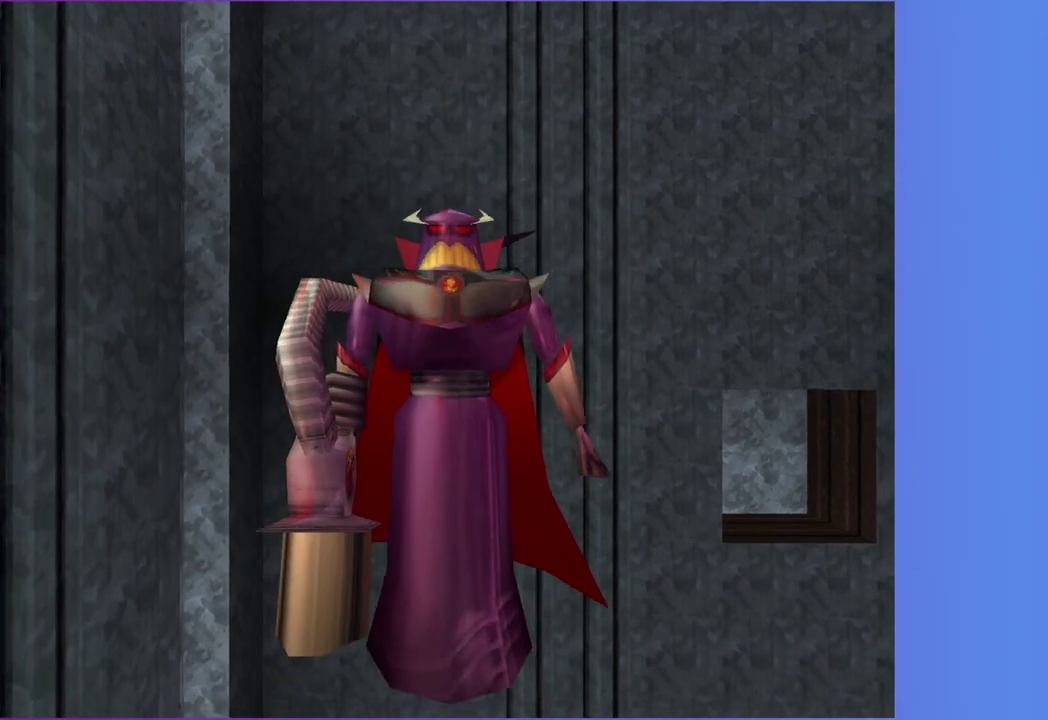
{"buttons": ["R1"], "left_stick": "left", "right_stick": "center", "button_events": [[417, "R1", "down"]]}
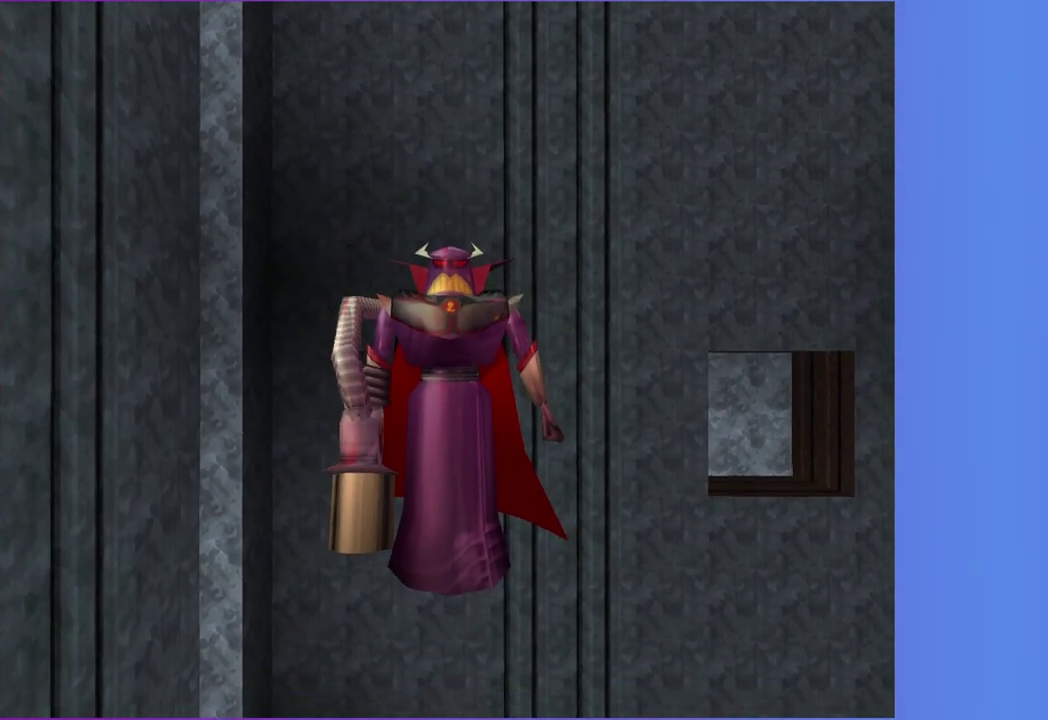
{"buttons": [], "left_stick": "left", "right_stick": "center", "button_events": [[17, "R1", "up"]]}
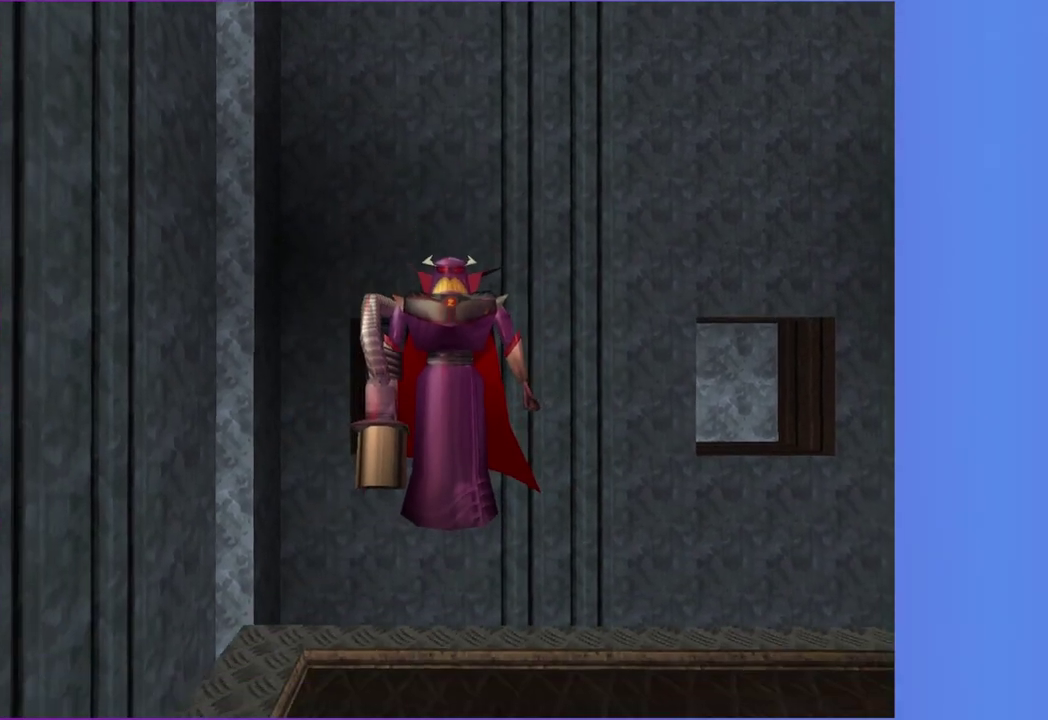
{"buttons": [], "left_stick": "left", "right_stick": "center", "button_events": [[33, "R1", "down"], [117, "R1", "up"]]}
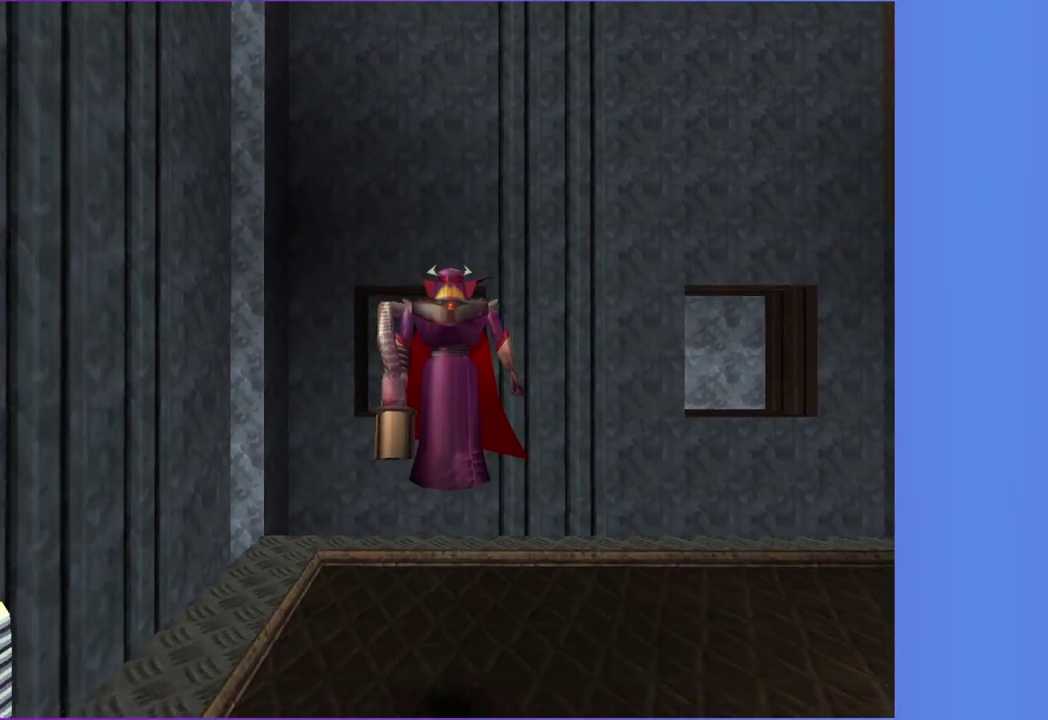
{"buttons": [], "left_stick": "up-left", "right_stick": "center", "button_events": []}
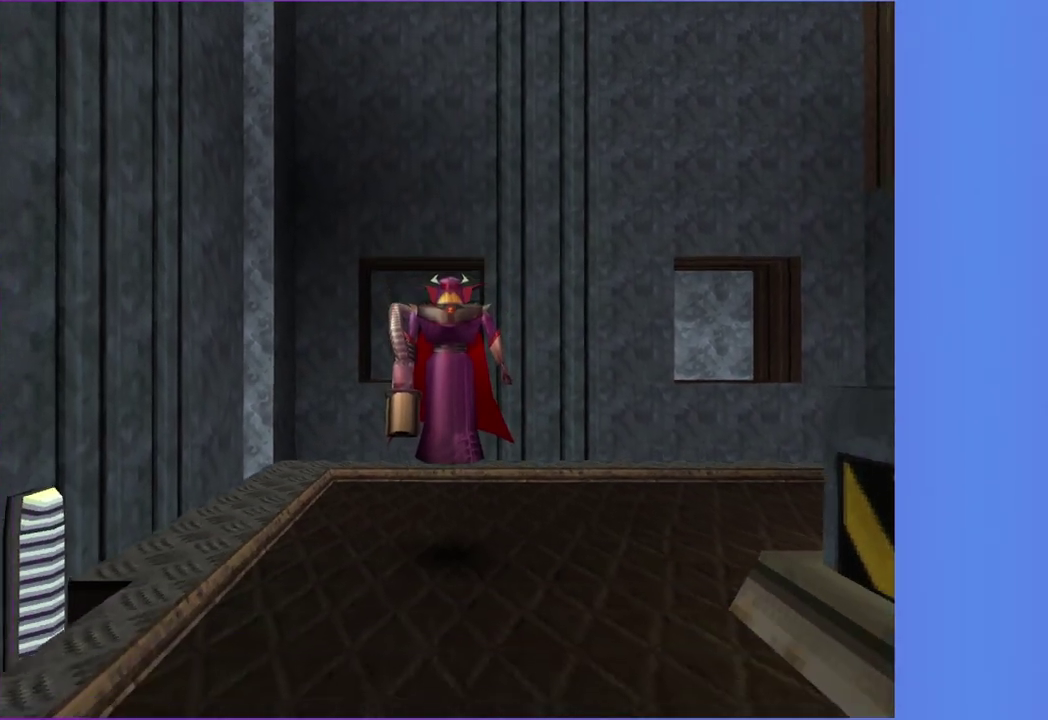
{"buttons": [], "left_stick": "left", "right_stick": "center", "button_events": []}
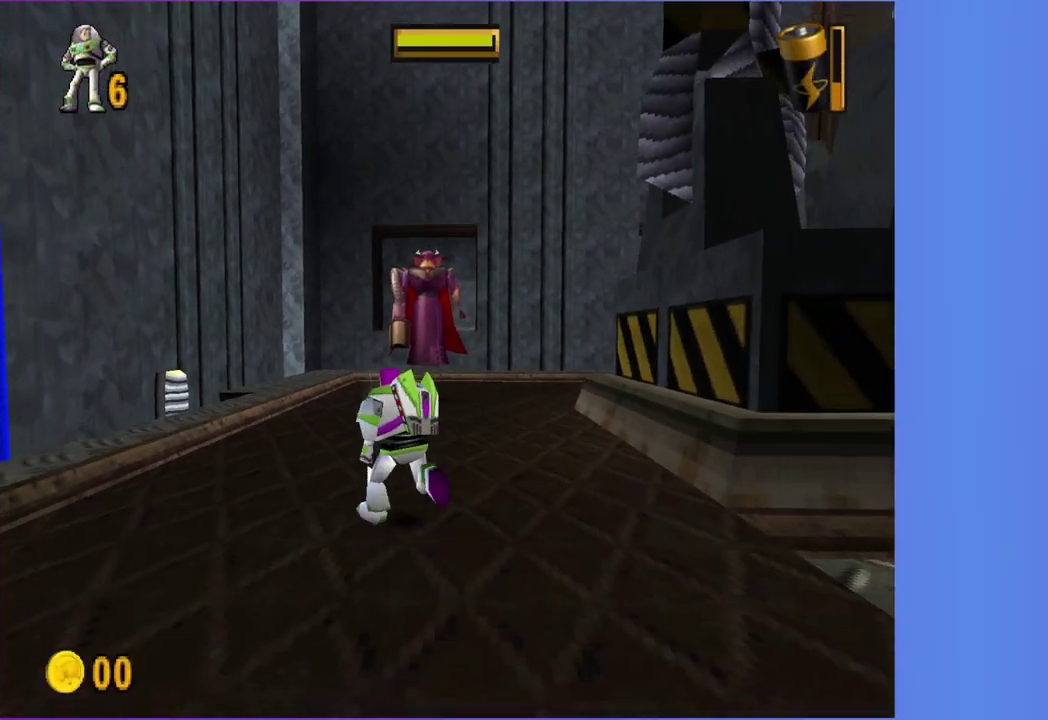
{"buttons": [], "left_stick": "down-left", "right_stick": "center", "button_events": [[350, "A", "down"], [483, "A", "up"]]}
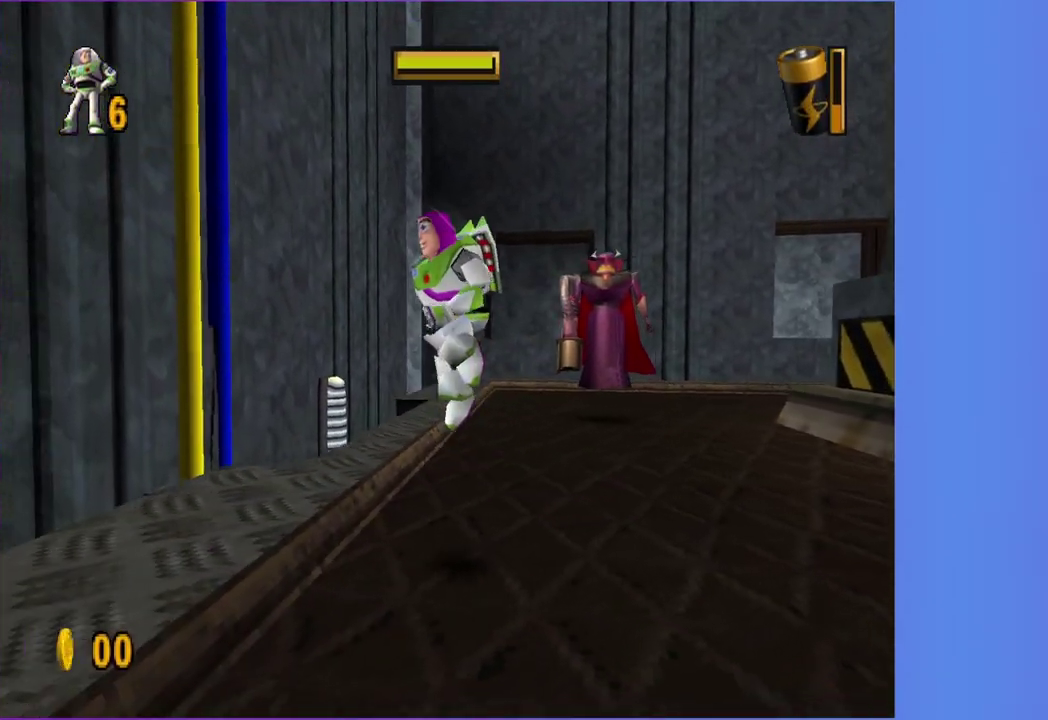
{"buttons": [], "left_stick": "down-left", "right_stick": "center", "button_events": []}
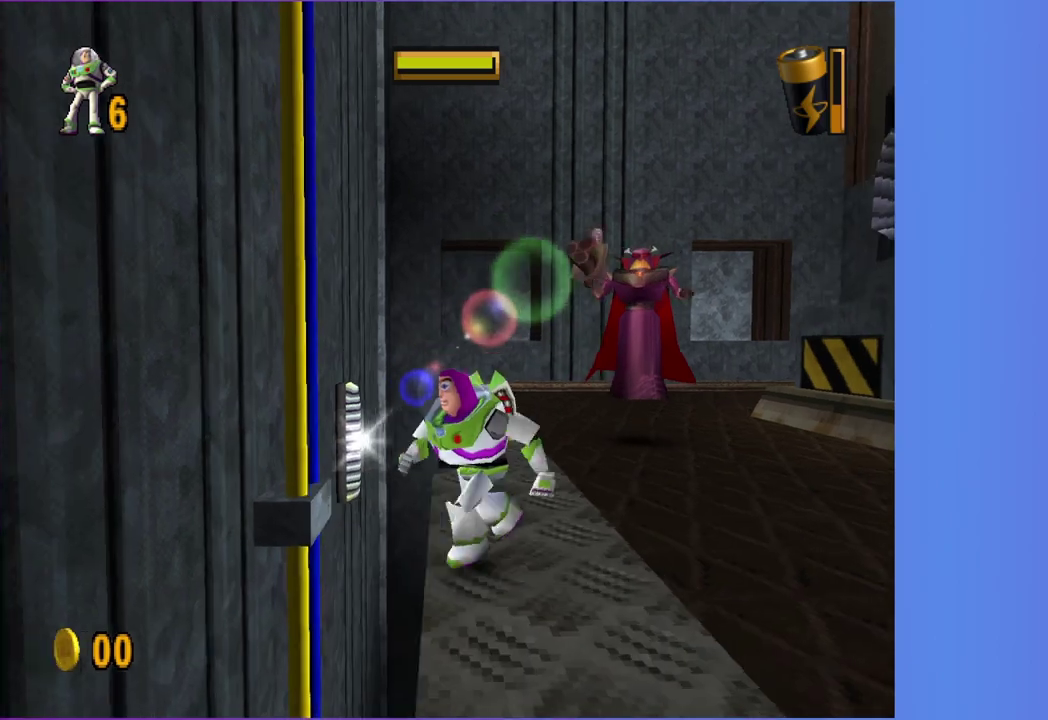
{"buttons": [], "left_stick": "down-left", "right_stick": "center", "button_events": []}
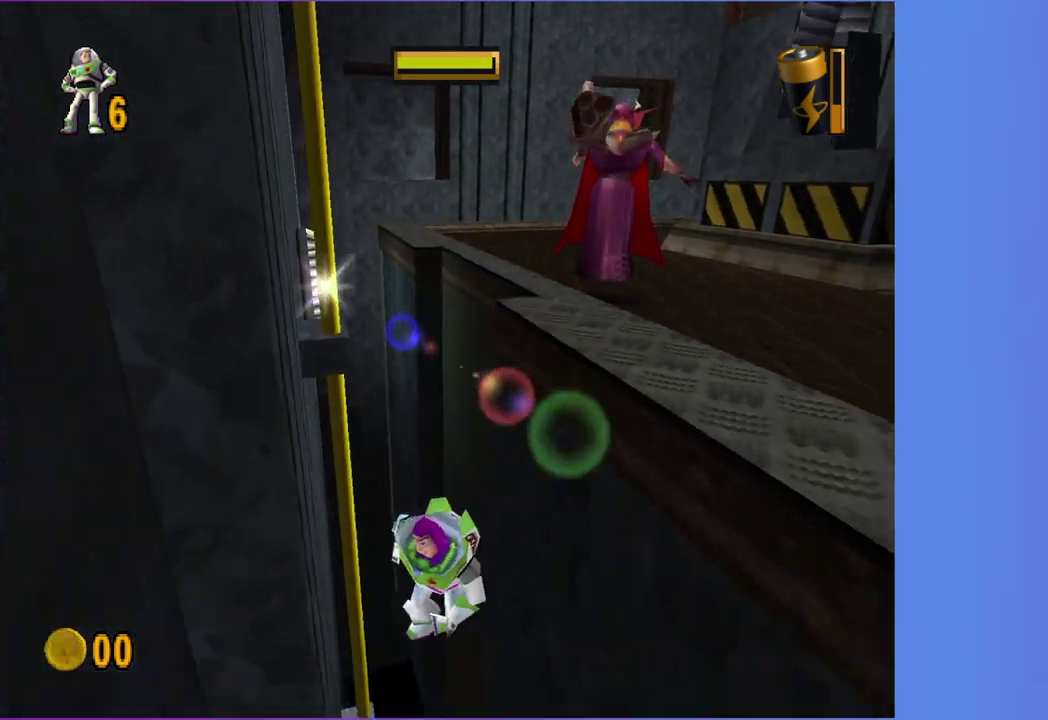
{"buttons": [], "left_stick": "right", "right_stick": "center", "button_events": []}
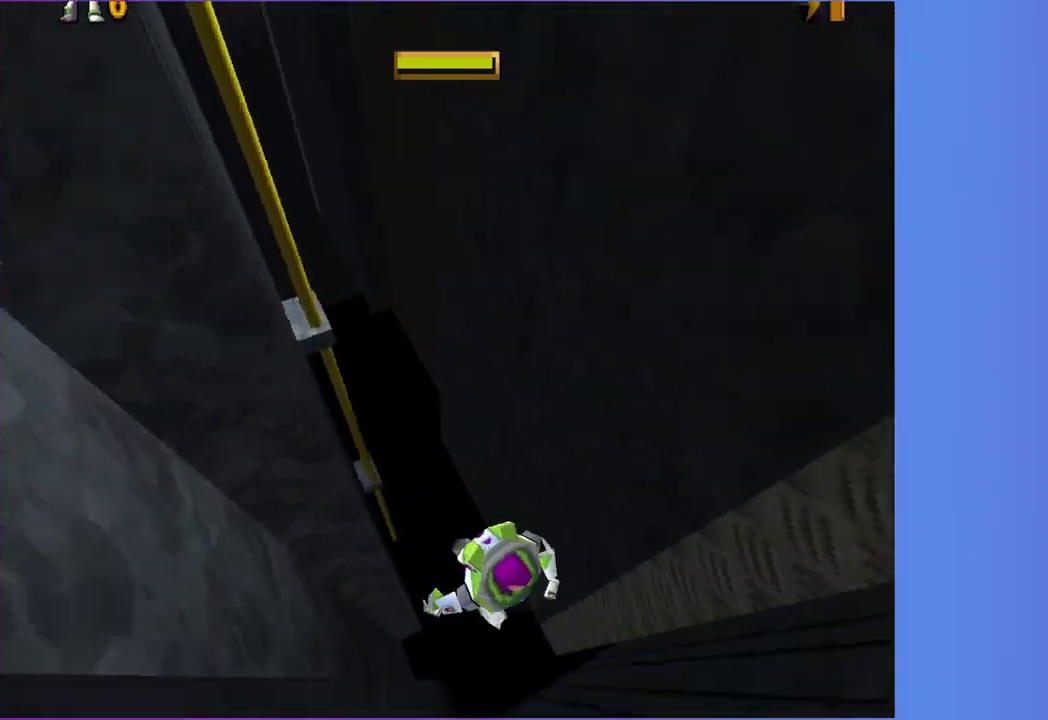
{"buttons": [], "left_stick": "up", "right_stick": "center", "button_events": []}
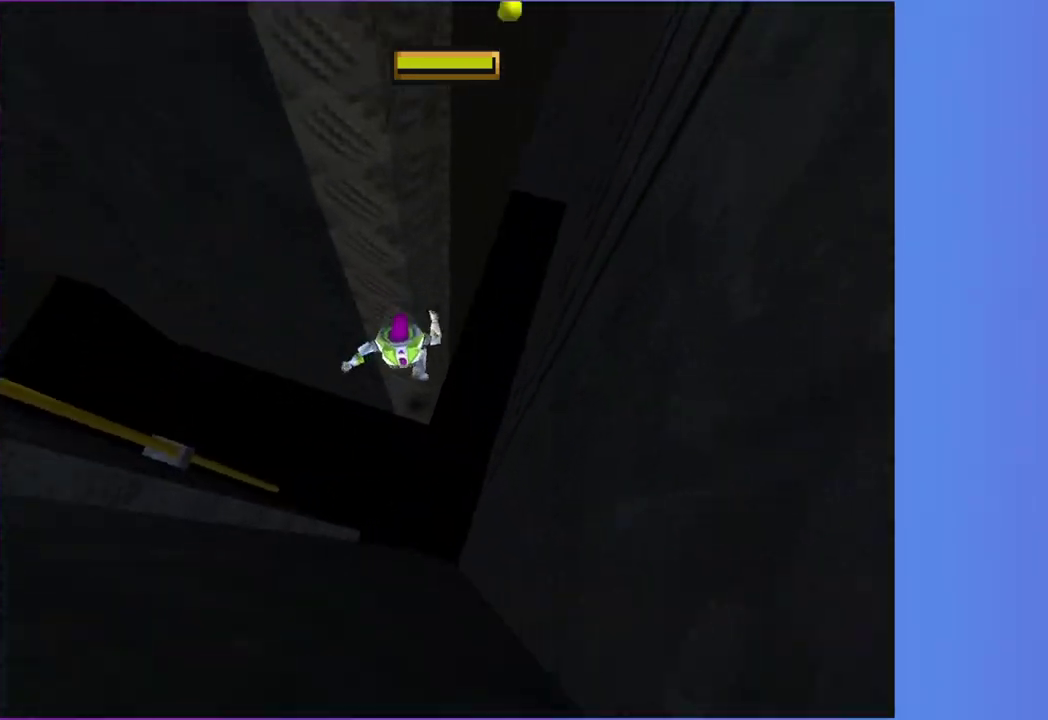
{"buttons": [], "left_stick": "center", "right_stick": "center", "button_events": []}
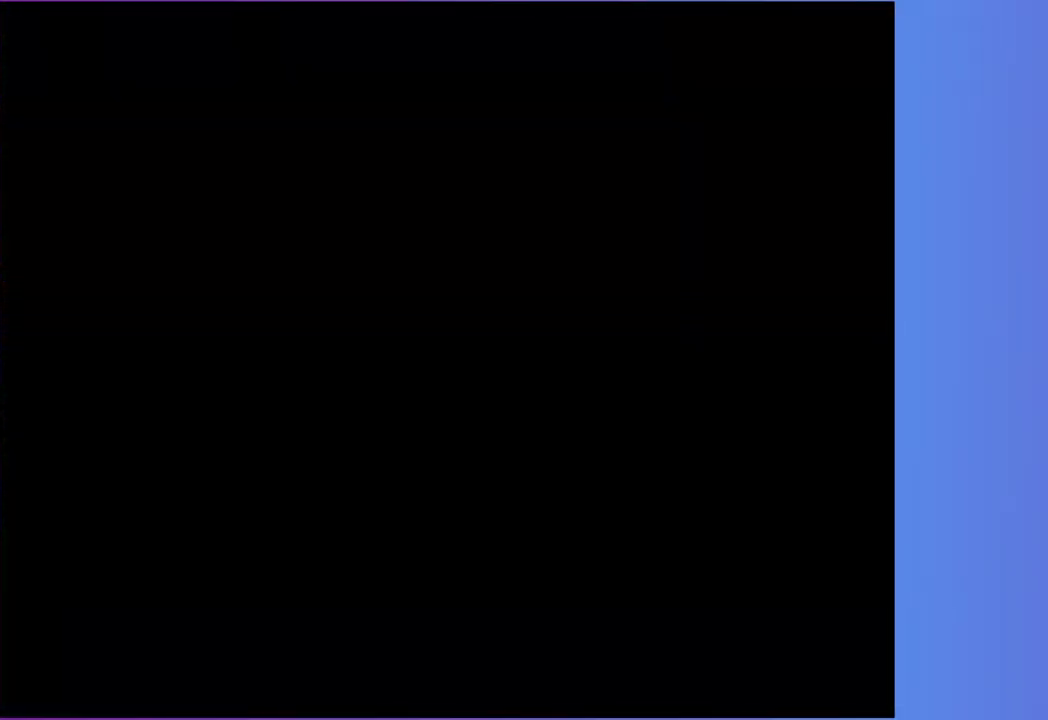
{"buttons": [], "left_stick": "center", "right_stick": "center", "button_events": []}
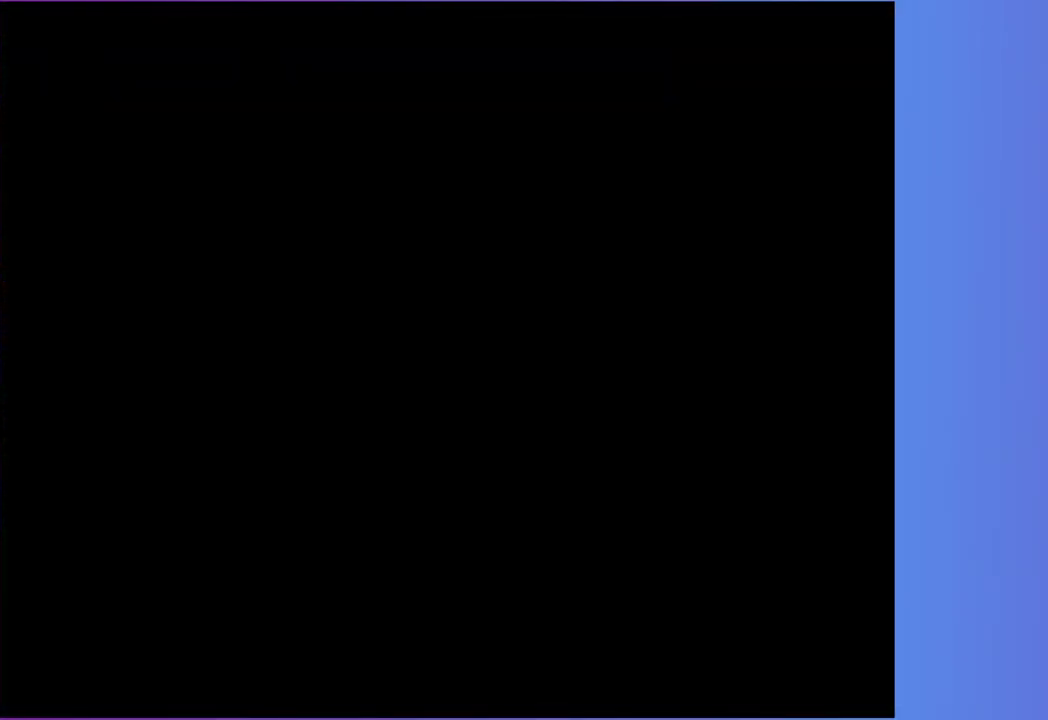
{"buttons": [], "left_stick": "center", "right_stick": "center", "button_events": []}
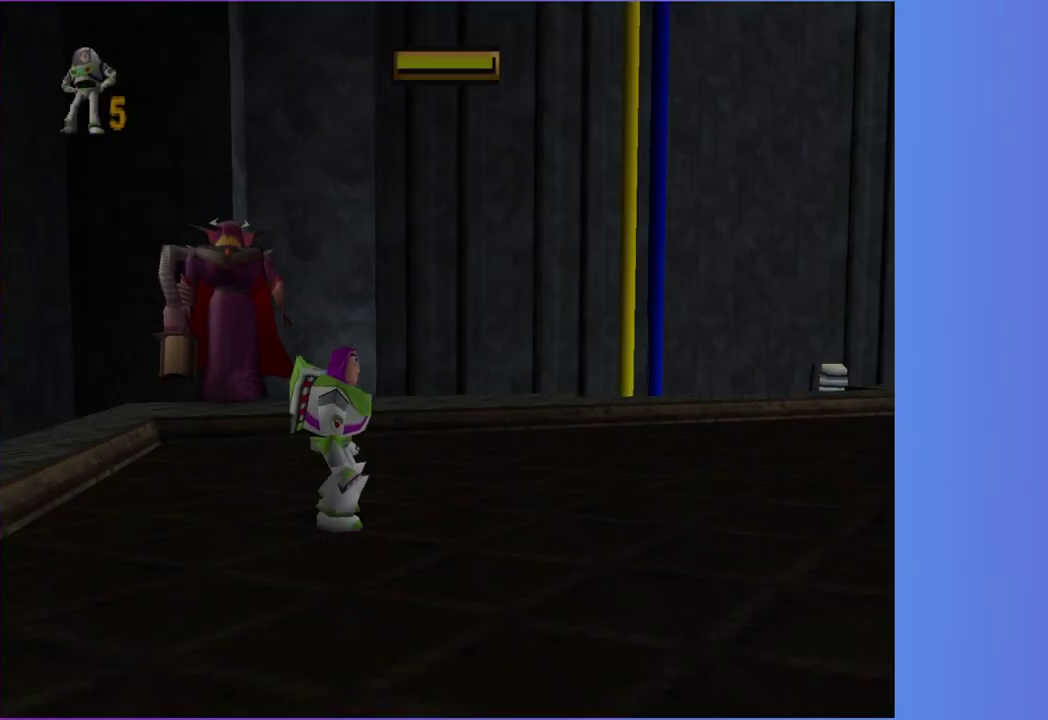
{"buttons": [], "left_stick": "right", "right_stick": "center", "button_events": []}
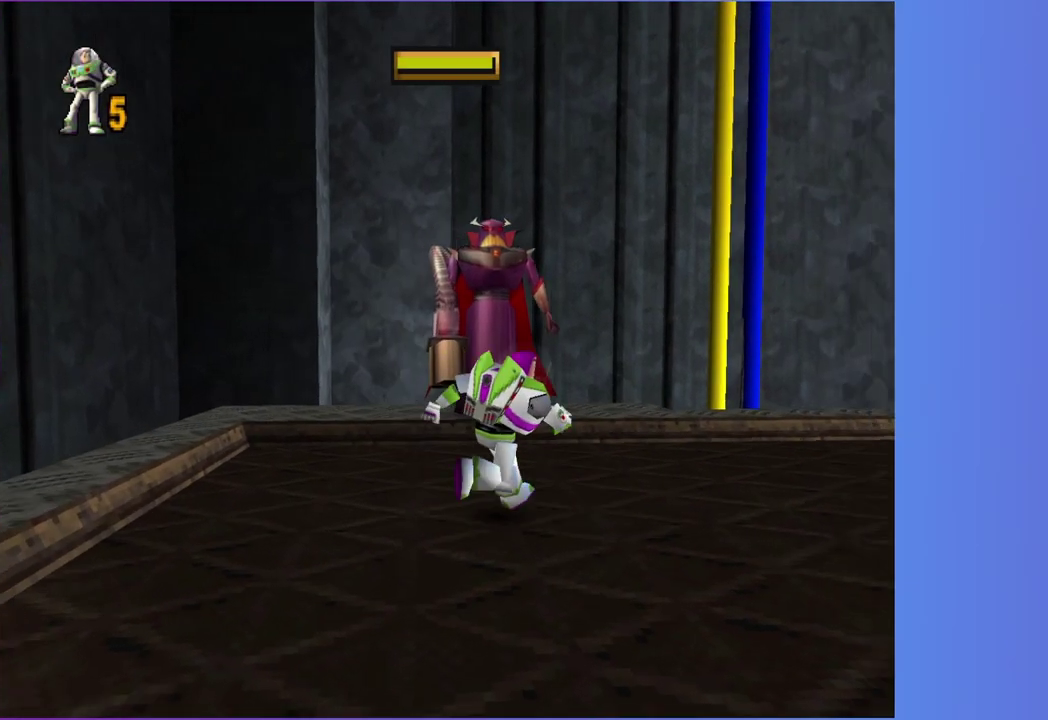
{"buttons": [], "left_stick": "up-left", "right_stick": "center", "button_events": []}
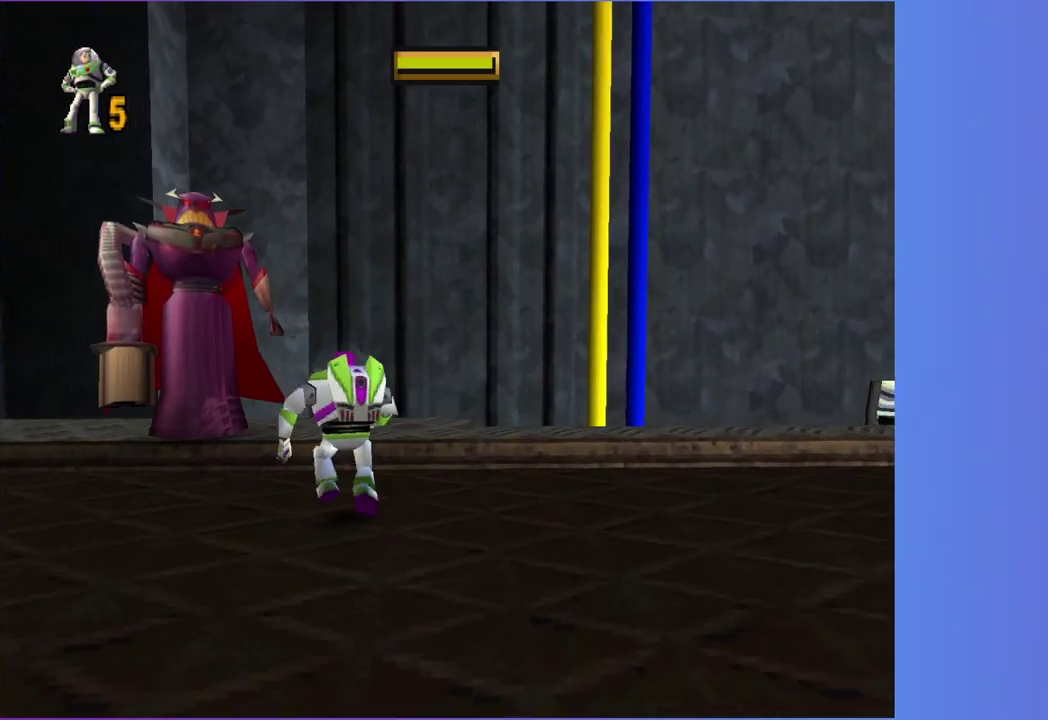
{"buttons": [], "left_stick": "up", "right_stick": "center", "button_events": [[117, "B", "down"], [217, "A", "down"], [233, "B", "up"], [500, "A", "up"]]}
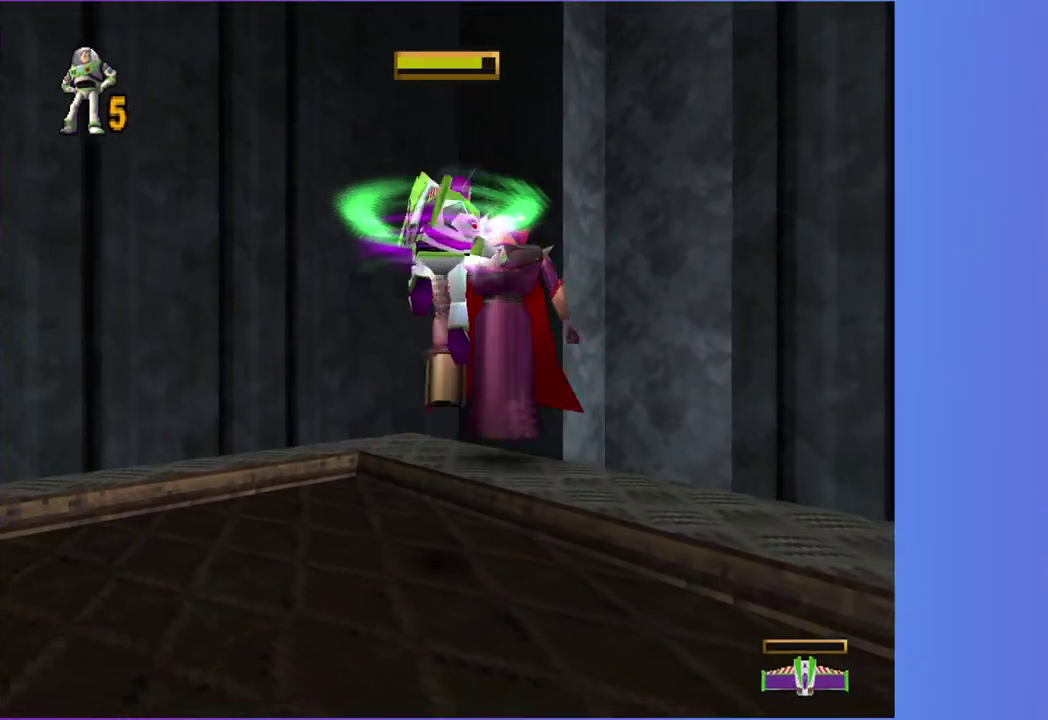
{"buttons": [], "left_stick": "up", "right_stick": "center", "button_events": []}
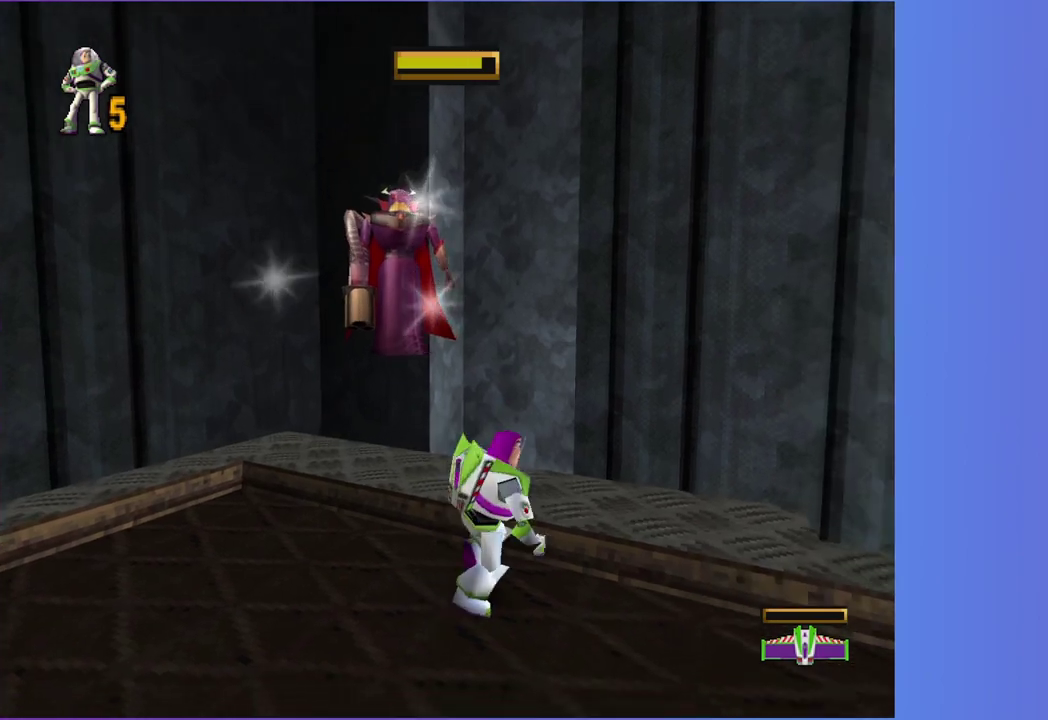
{"buttons": [], "left_stick": "up", "right_stick": "center", "button_events": [[117, "A", "down"], [200, "A", "up"]]}
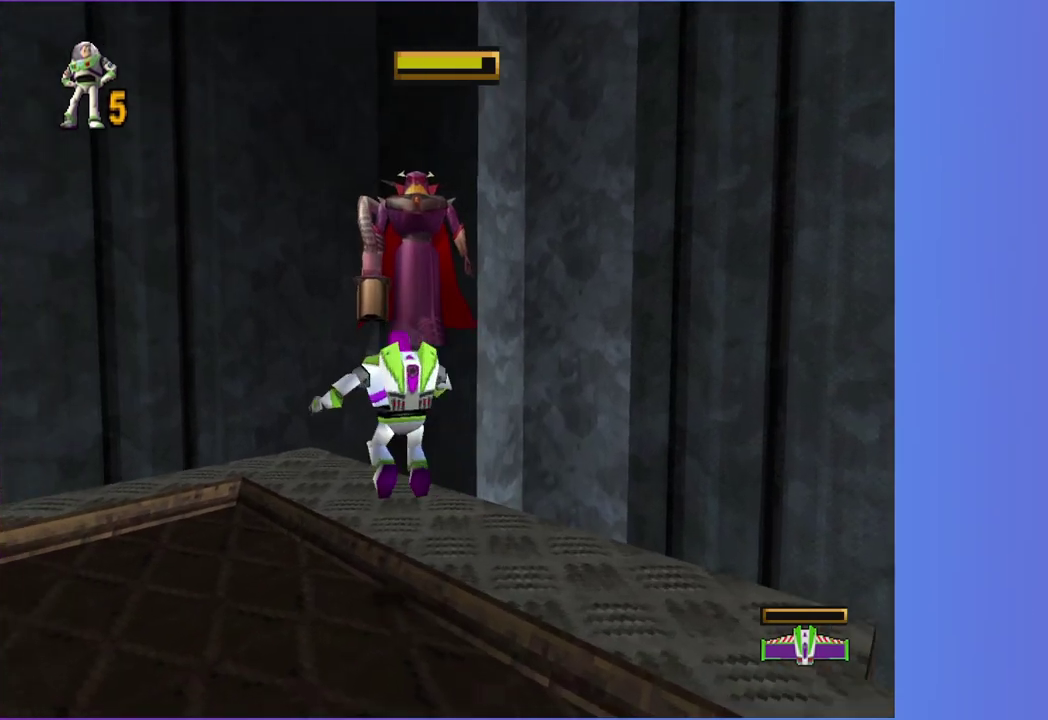
{"buttons": ["A"], "left_stick": "up-left", "right_stick": "center", "button_events": [[217, "B", "down"], [300, "A", "down"], [317, "B", "up"]]}
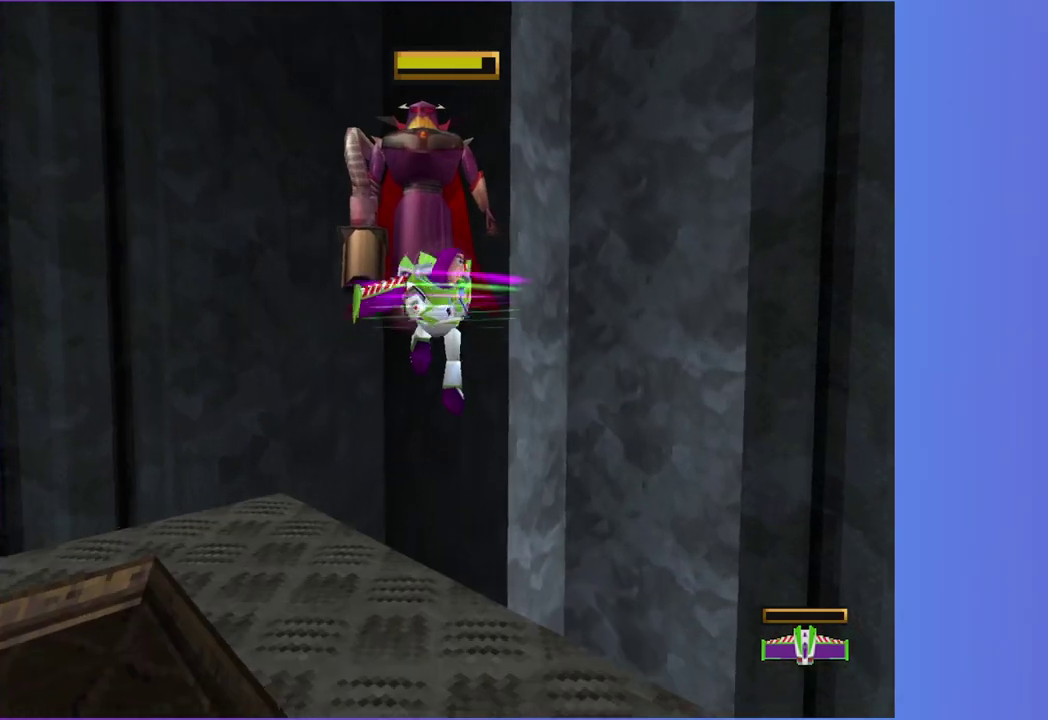
{"buttons": [], "left_stick": "down", "right_stick": "center", "button_events": [[450, "A", "up"]]}
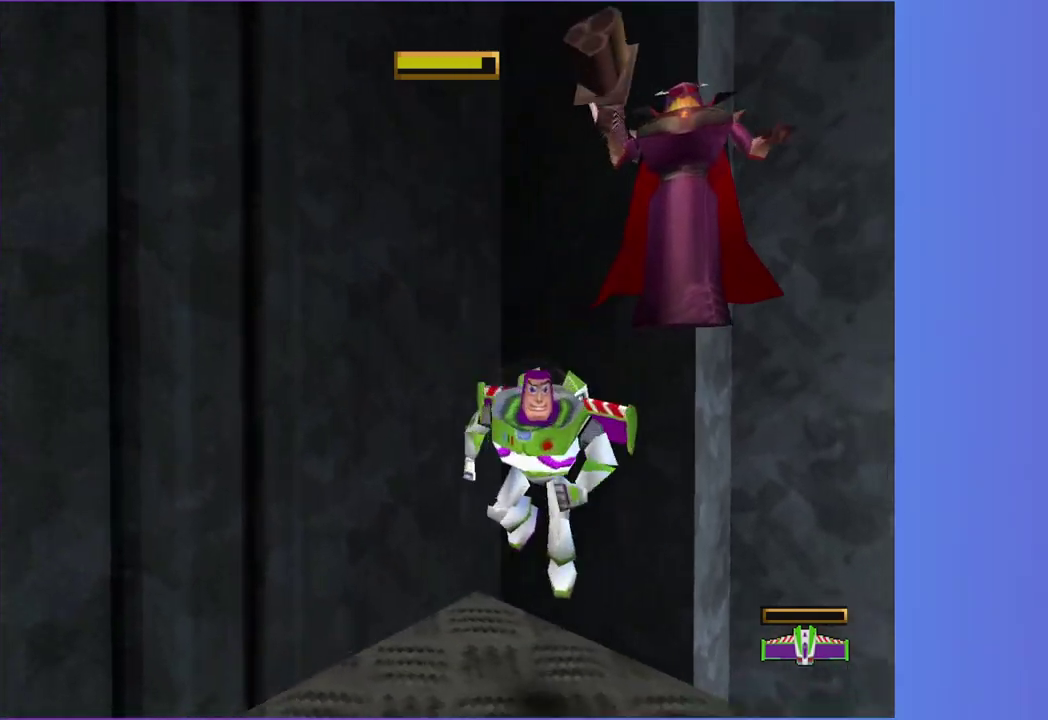
{"buttons": [], "left_stick": "up", "right_stick": "center", "button_events": []}
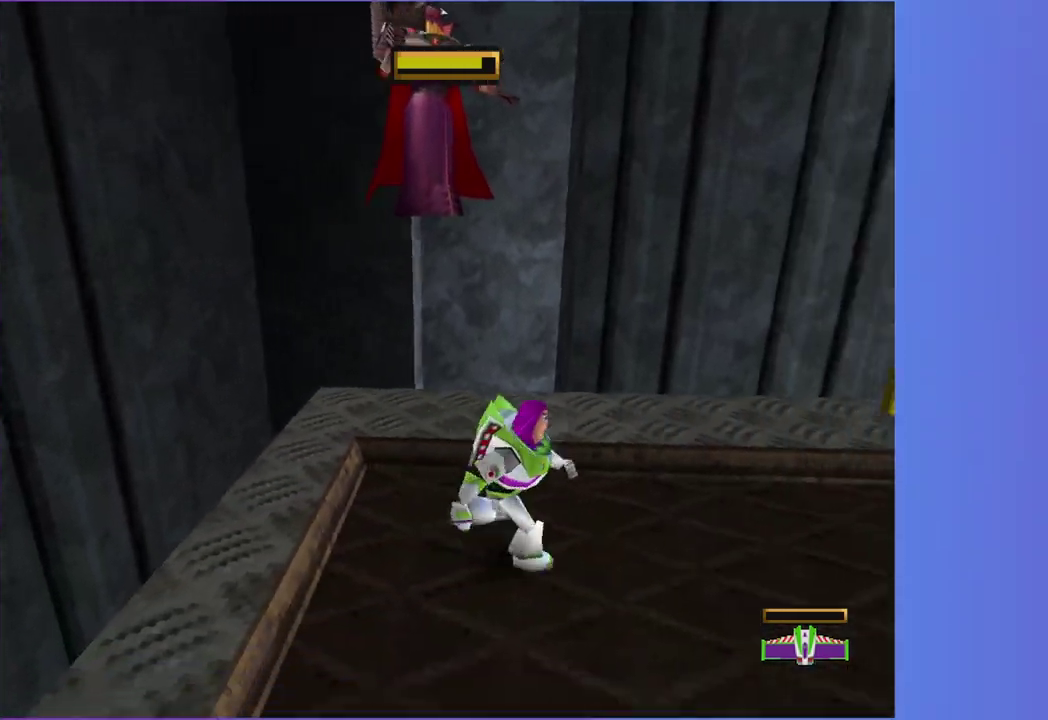
{"buttons": [], "left_stick": "up-left", "right_stick": "center", "button_events": [[317, "A", "down"], [383, "A", "up"]]}
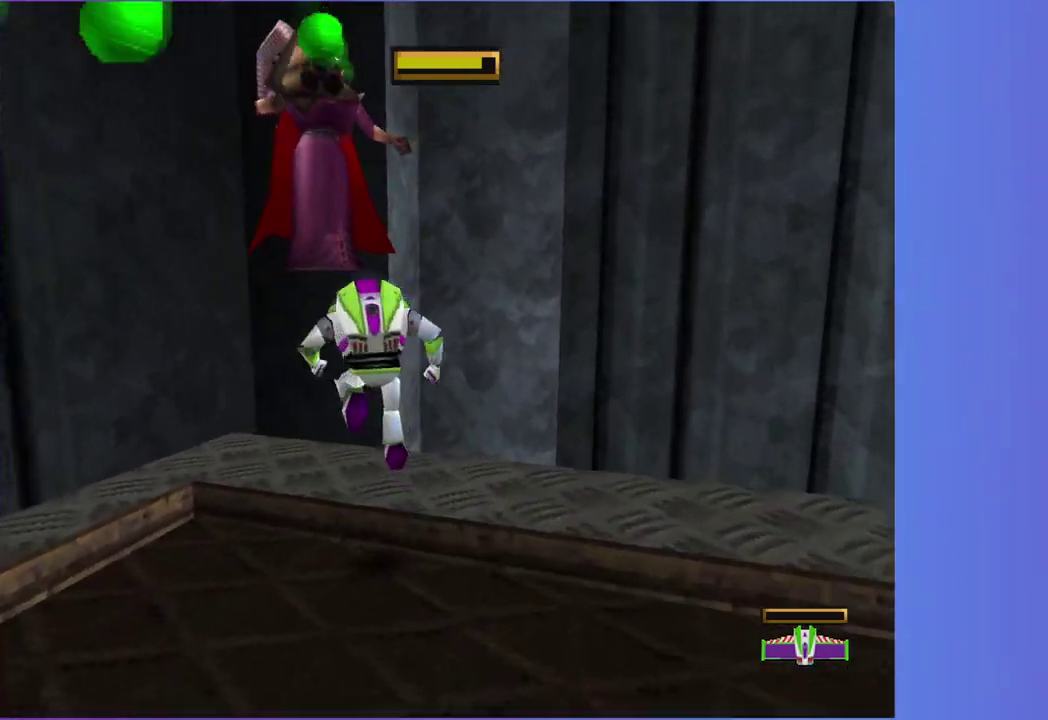
{"buttons": ["A", "B"], "left_stick": "up", "right_stick": "center", "button_events": [[417, "B", "down"], [483, "A", "down"]]}
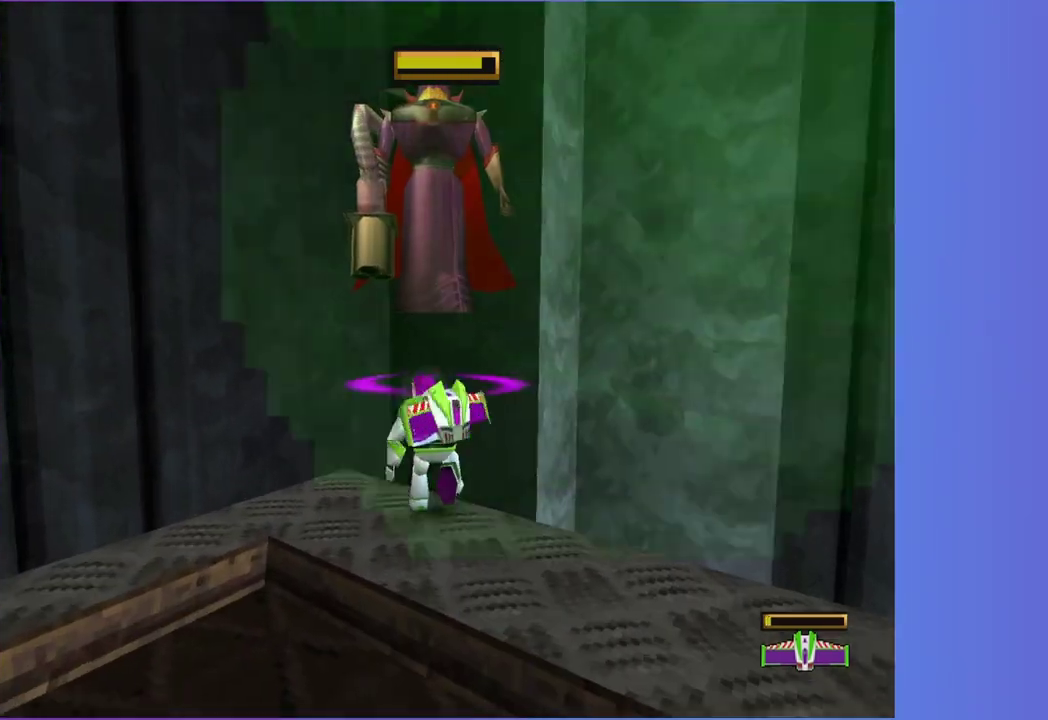
{"buttons": ["A"], "left_stick": "down-left", "right_stick": "center", "button_events": [[33, "B", "up"]]}
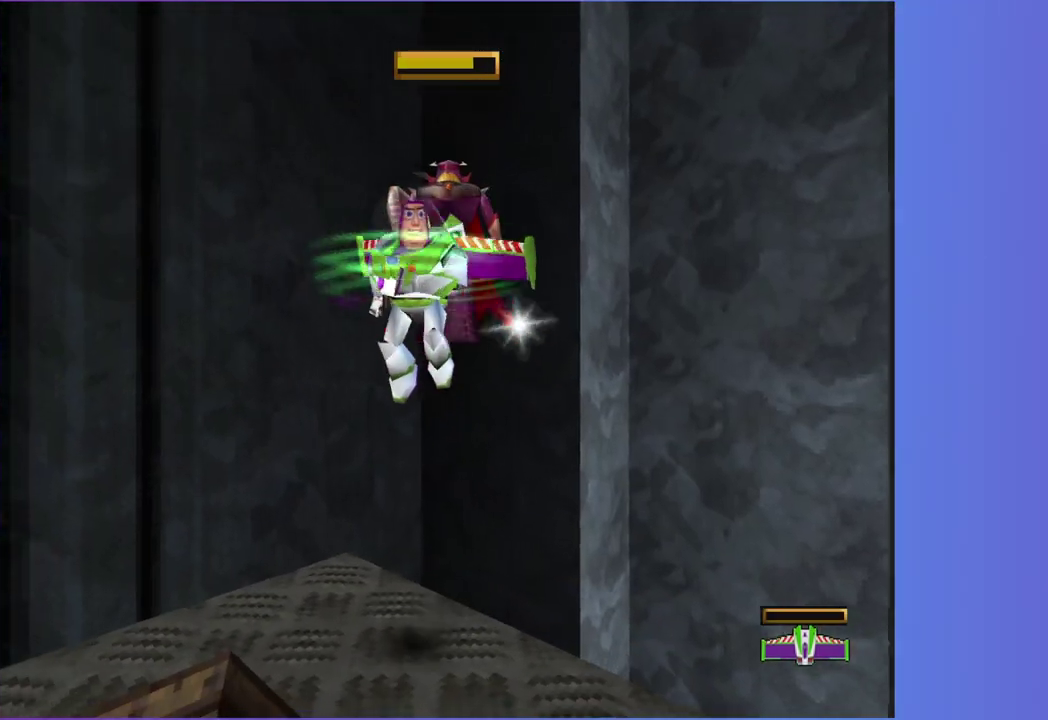
{"buttons": [], "left_stick": "up-right", "right_stick": "center", "button_events": [[67, "A", "up"]]}
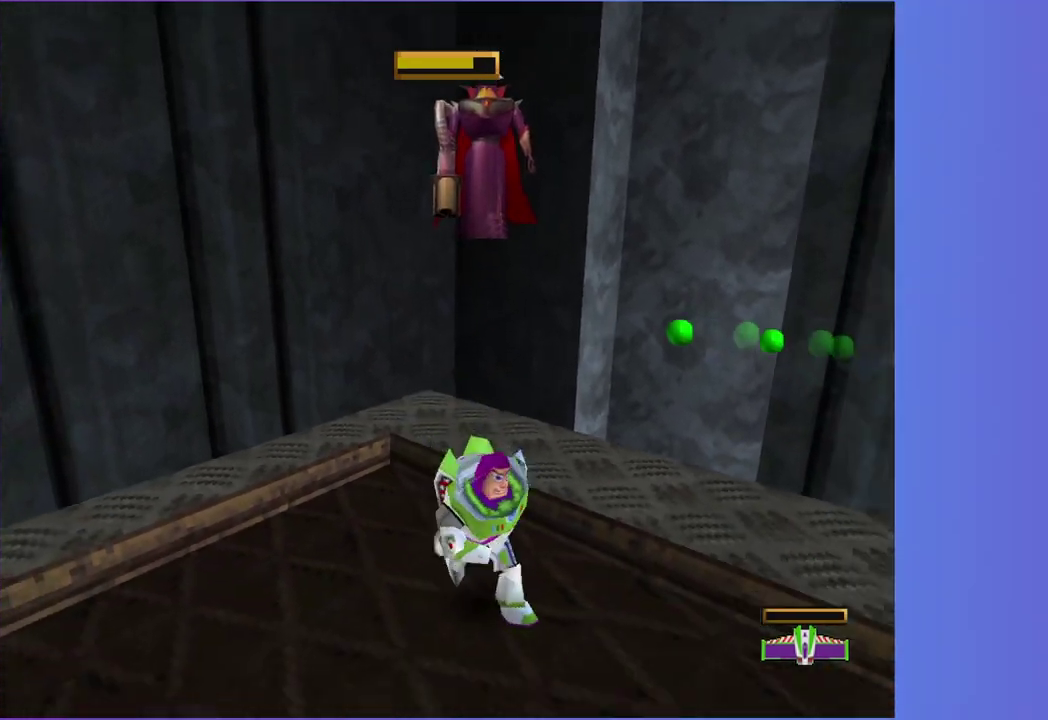
{"buttons": [], "left_stick": "left", "right_stick": "center", "button_events": [[233, "B", "down"], [383, "B", "up"]]}
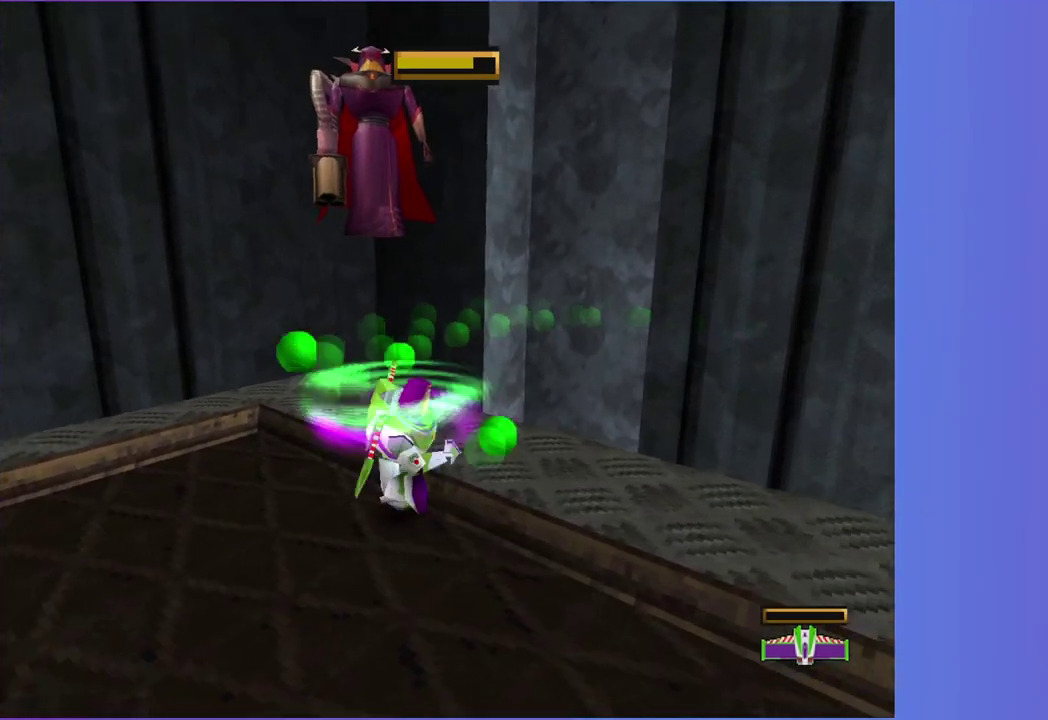
{"buttons": [], "left_stick": "up", "right_stick": "center", "button_events": [[217, "A", "down"], [283, "A", "up"]]}